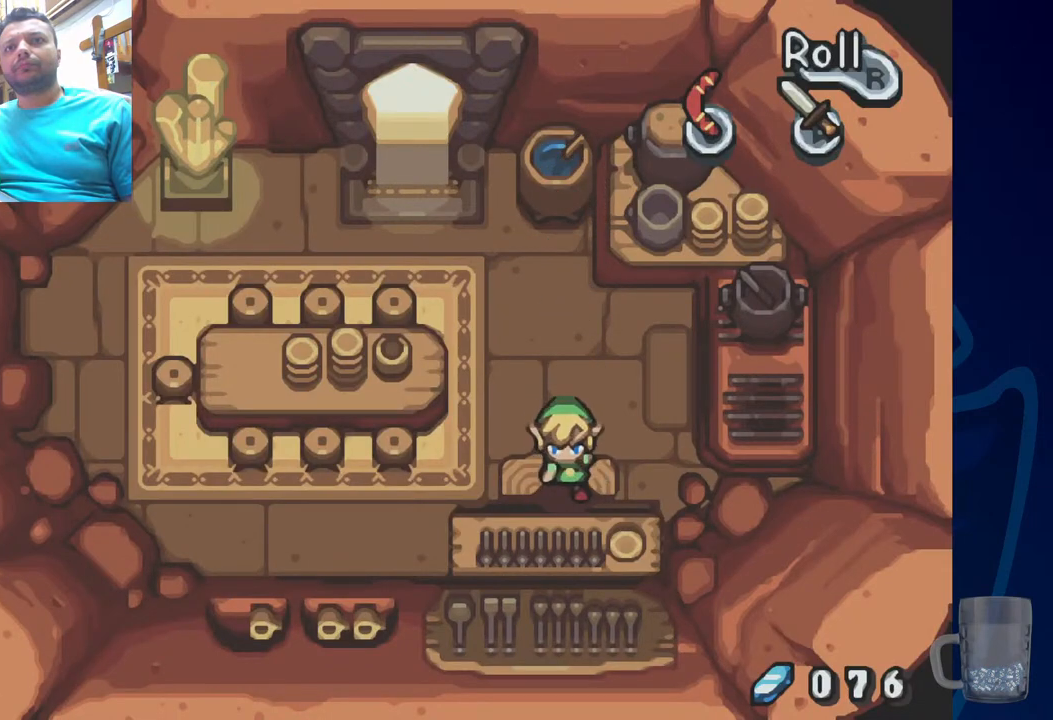
Gameplay with a controller (PlayStation layout); each line is a JSON object with the inputs held at the frame after it (dt_ms = milliseconds from this image to that frame). "events" lists button and stick changes between this image and that frame as [ms after this image, input, new state], when the widget could be followed in between. Not read: DPAD_RIGHT.
{"dt_ms": 500, "buttons": ["DPAD_DOWN"], "left_stick": "center", "right_stick": "center", "events": [[433, "DPAD_LEFT", "up"], [450, "DPAD_DOWN", "down"]]}
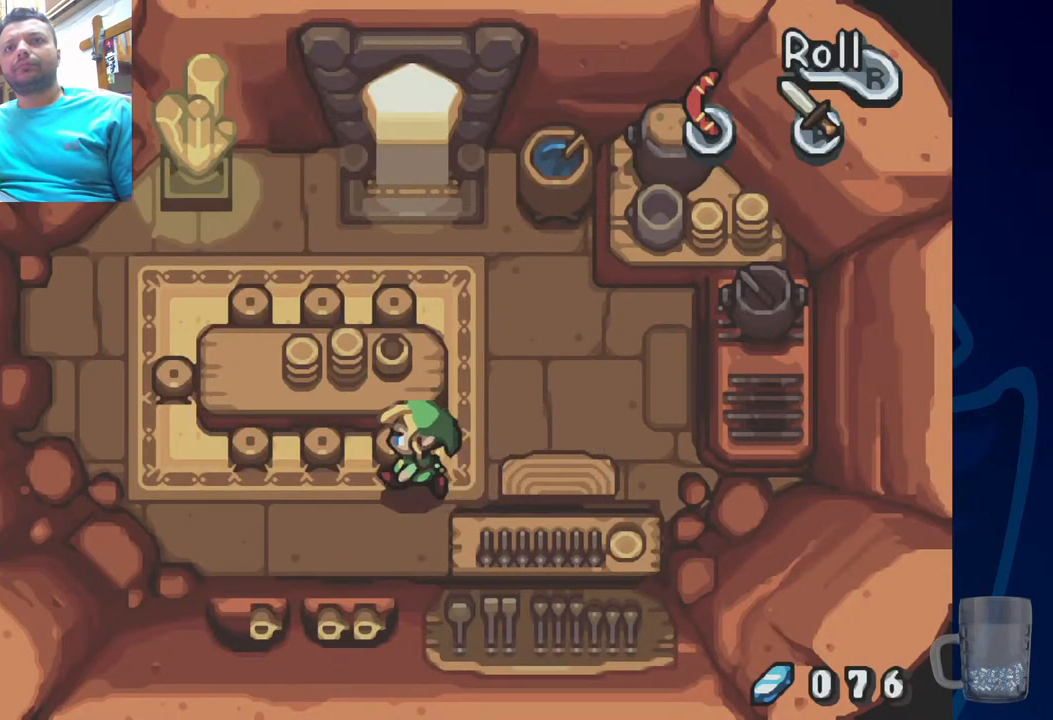
{"dt_ms": 500, "buttons": ["DPAD_UP"], "left_stick": "center", "right_stick": "center"}
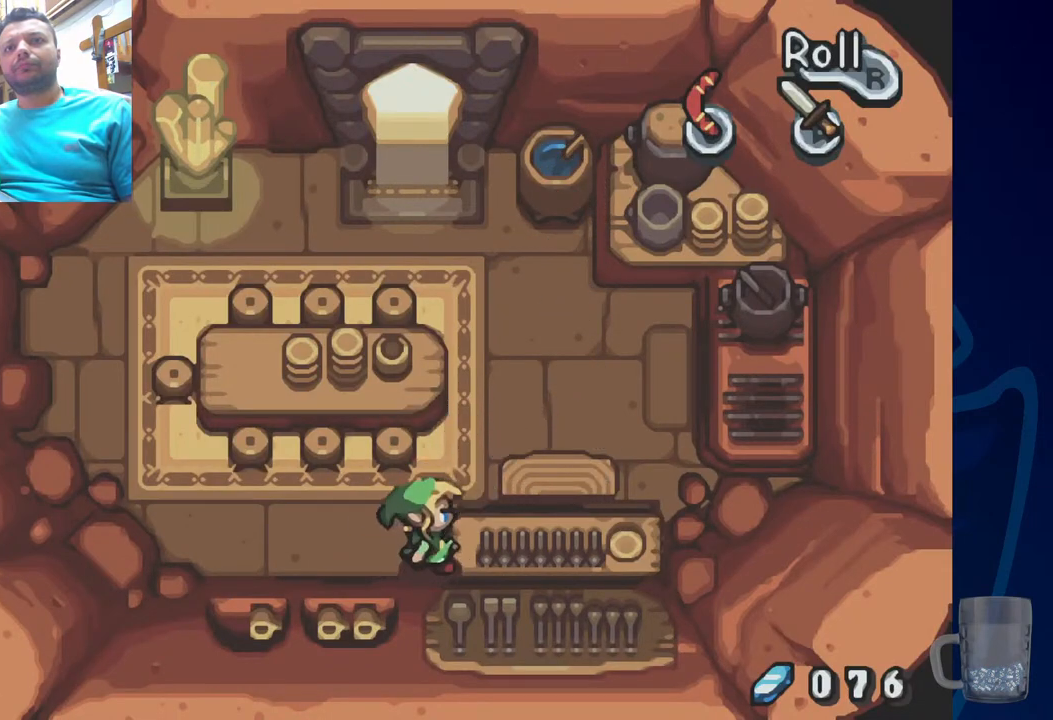
{"dt_ms": 500, "buttons": ["DPAD_LEFT"], "left_stick": "center", "right_stick": "center", "events": [[217, "DPAD_UP", "up"], [300, "DPAD_LEFT", "down"]]}
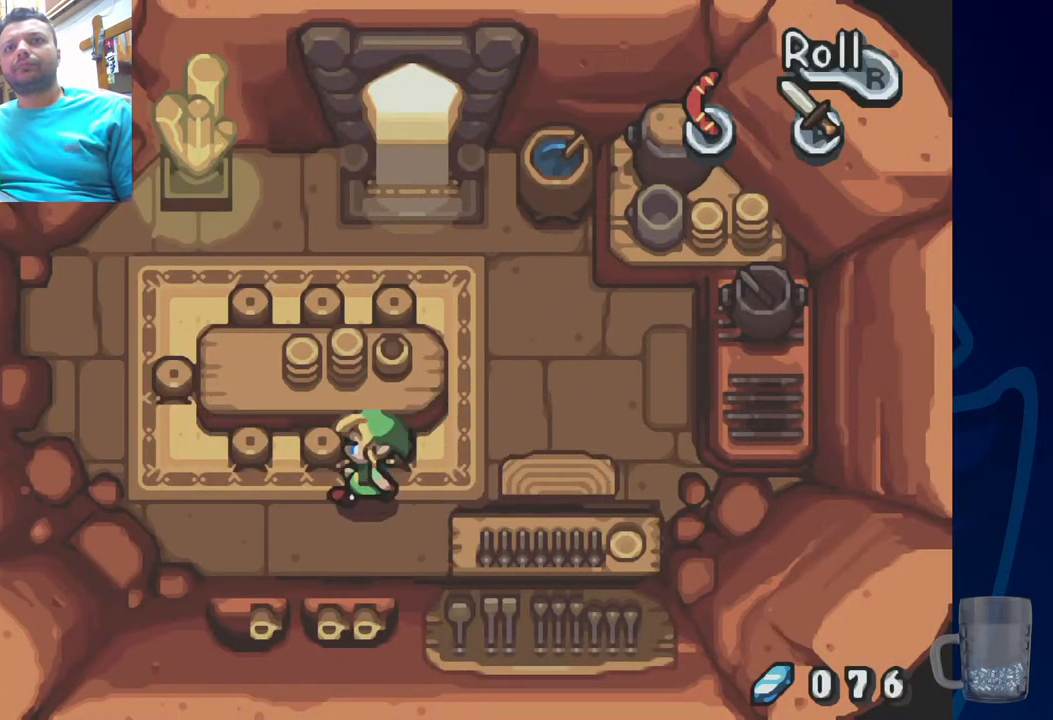
{"dt_ms": 500, "buttons": ["DPAD_UP", "DPAD_LEFT"], "left_stick": "center", "right_stick": "center", "events": [[467, "DPAD_UP", "down"]]}
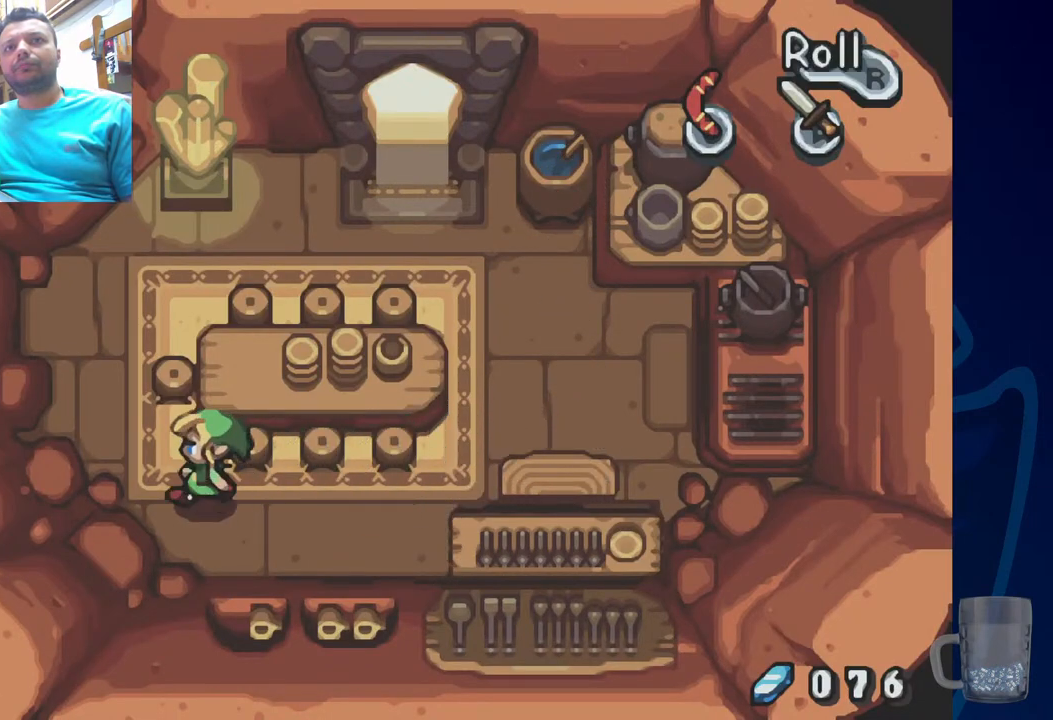
{"dt_ms": 500, "buttons": ["DPAD_UP"], "left_stick": "center", "right_stick": "center", "events": [[467, "DPAD_LEFT", "up"]]}
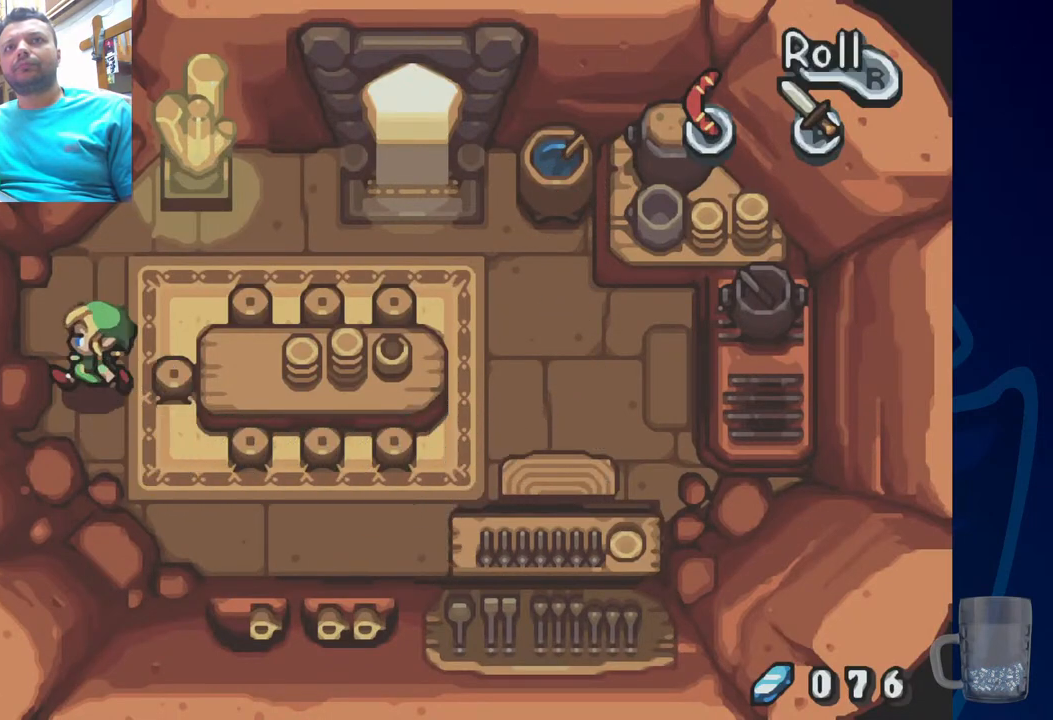
{"dt_ms": 500, "buttons": ["DPAD_UP"], "left_stick": "center", "right_stick": "center", "events": [[50, "DPAD_UP", "up"], [367, "DPAD_UP", "down"]]}
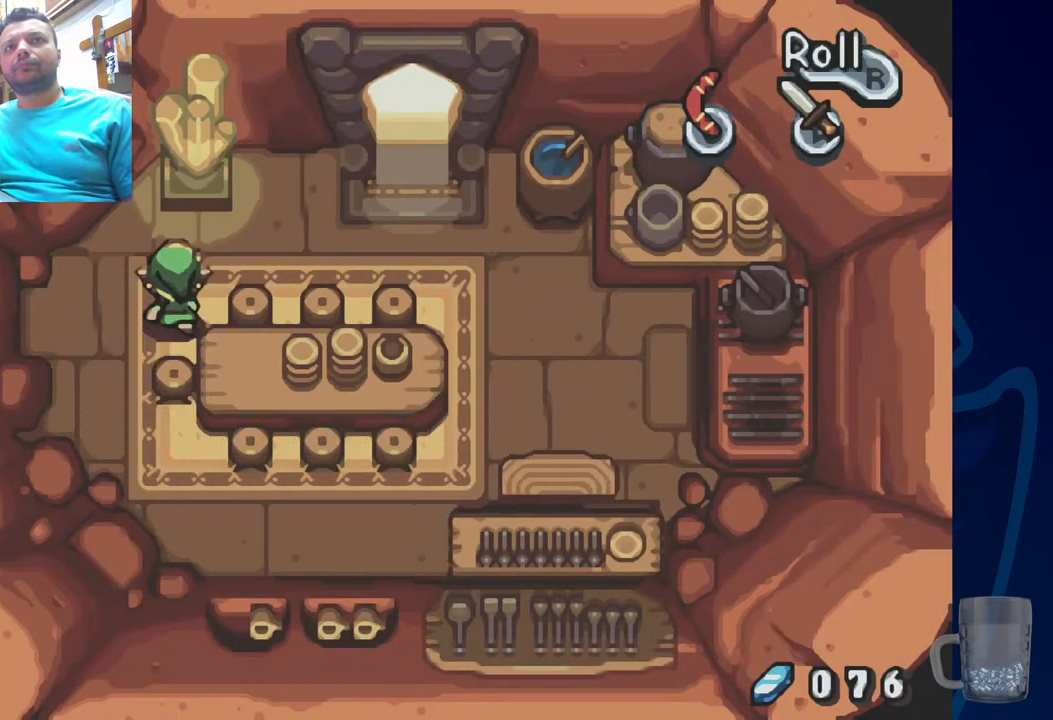
{"dt_ms": 500, "buttons": ["DPAD_UP"], "left_stick": "center", "right_stick": "center", "events": [[267, "R2", "down"], [317, "DPAD_UP", "up"], [400, "DPAD_UP", "down"], [450, "R2", "up"]]}
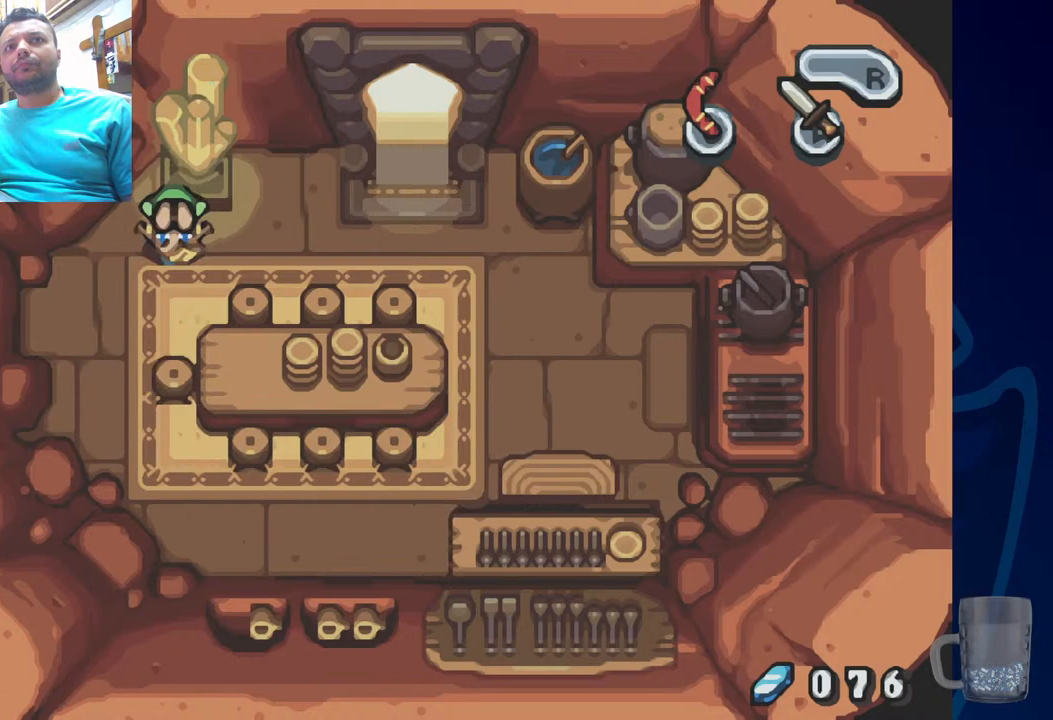
{"dt_ms": 500, "buttons": ["DPAD_UP"], "left_stick": "center", "right_stick": "center", "events": [[283, "DPAD_UP", "up"], [383, "DPAD_UP", "down"]]}
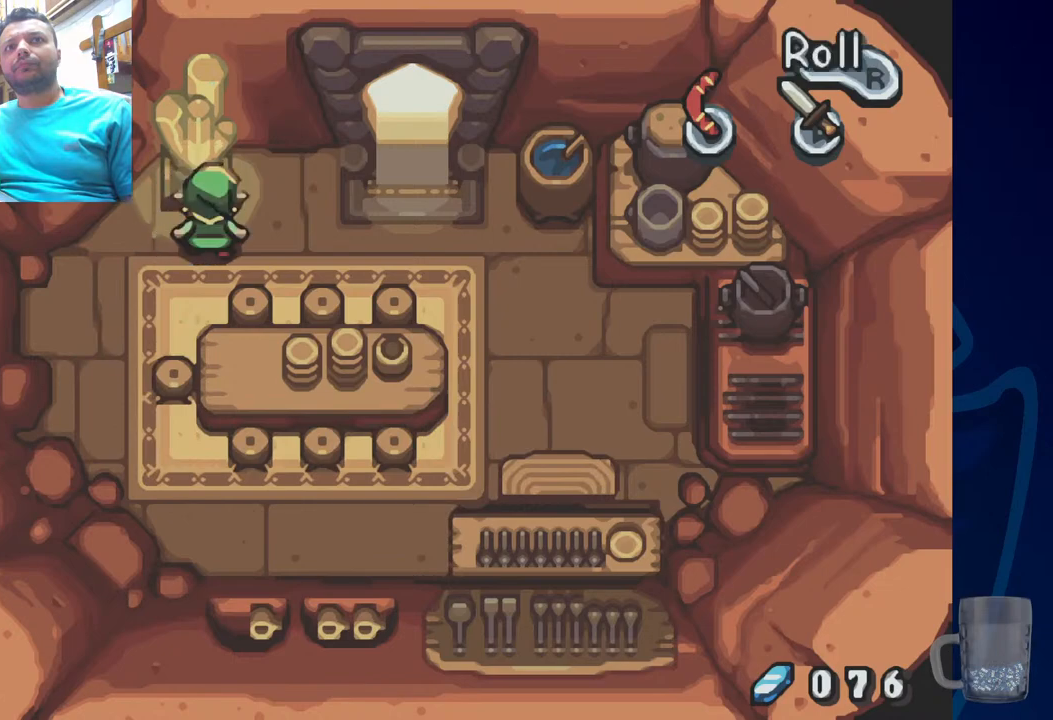
{"dt_ms": 500, "buttons": ["DPAD_UP", "DPAD_LEFT"], "left_stick": "center", "right_stick": "center", "events": [[167, "DPAD_LEFT", "down"], [200, "DPAD_UP", "up"], [383, "DPAD_UP", "down"]]}
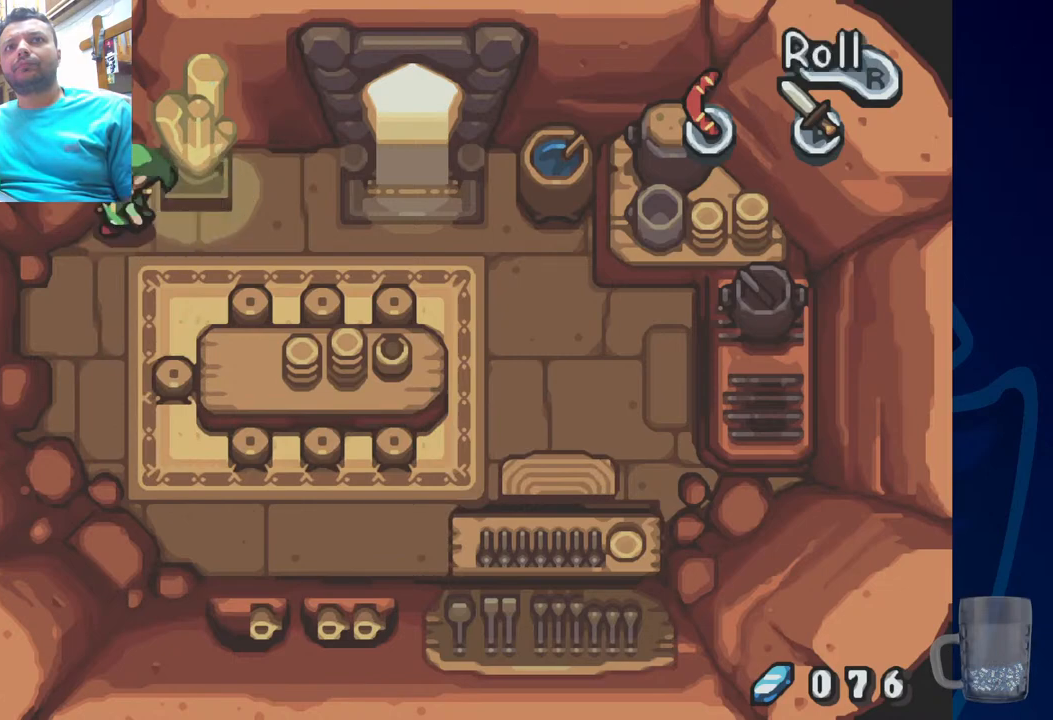
{"dt_ms": 500, "buttons": ["DPAD_UP", "DPAD_LEFT"], "left_stick": "center", "right_stick": "center", "events": []}
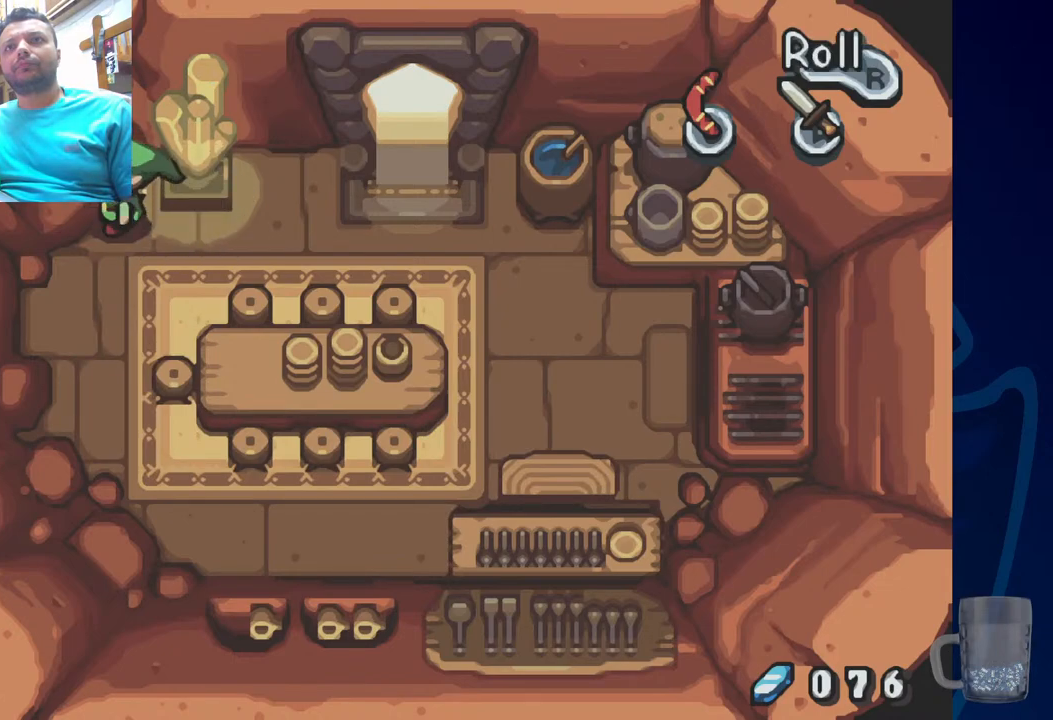
{"dt_ms": 500, "buttons": ["DPAD_LEFT"], "left_stick": "center", "right_stick": "center", "events": [[50, "DPAD_UP", "up"], [67, "DPAD_LEFT", "up"], [133, "DPAD_DOWN", "down"], [300, "DPAD_DOWN", "up"], [433, "DPAD_LEFT", "down"]]}
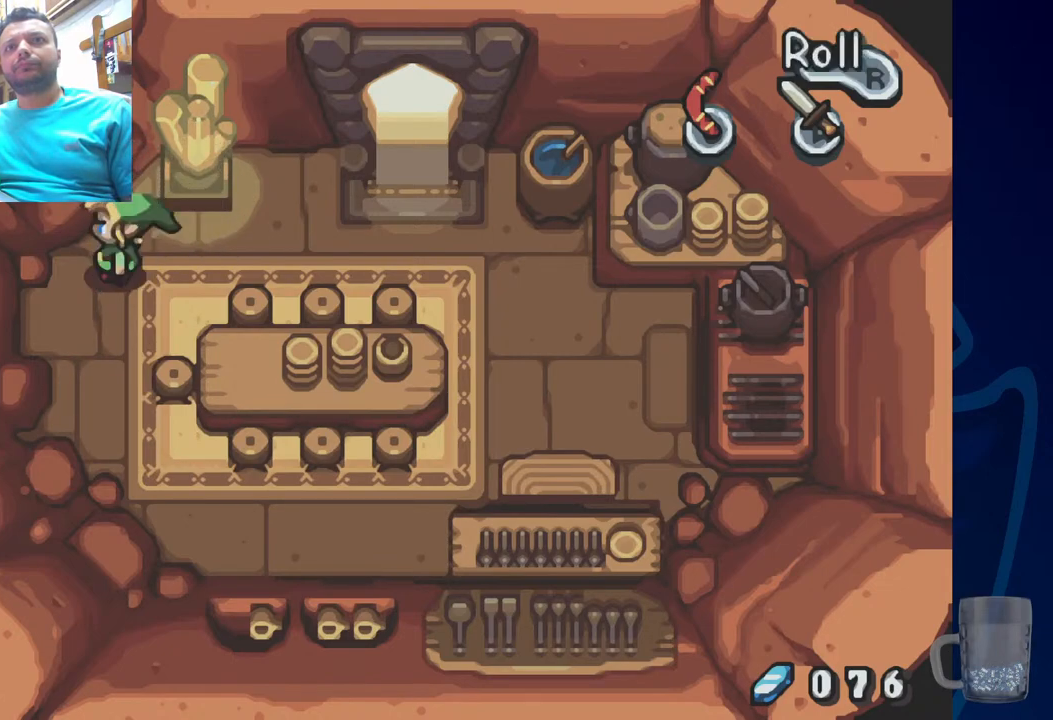
{"dt_ms": 500, "buttons": [], "left_stick": "center", "right_stick": "center", "events": [[200, "DPAD_LEFT", "up"]]}
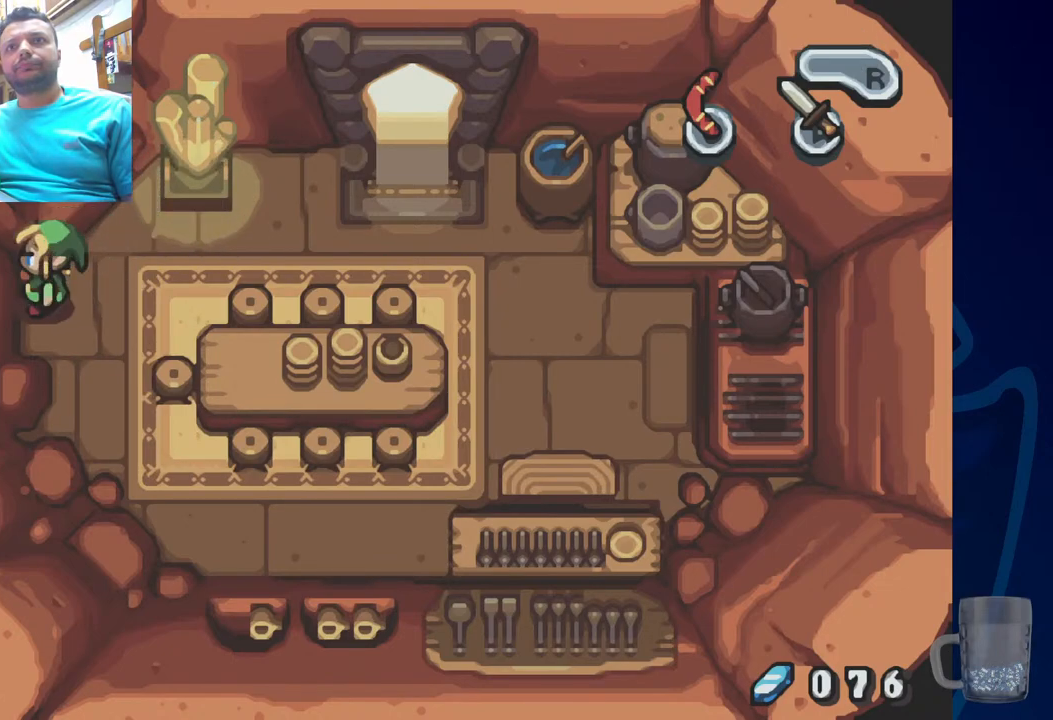
{"dt_ms": 500, "buttons": [], "left_stick": "center", "right_stick": "center", "events": [[17, "DPAD_LEFT", "down"], [167, "DPAD_DOWN", "down"], [200, "DPAD_LEFT", "up"], [467, "DPAD_DOWN", "up"]]}
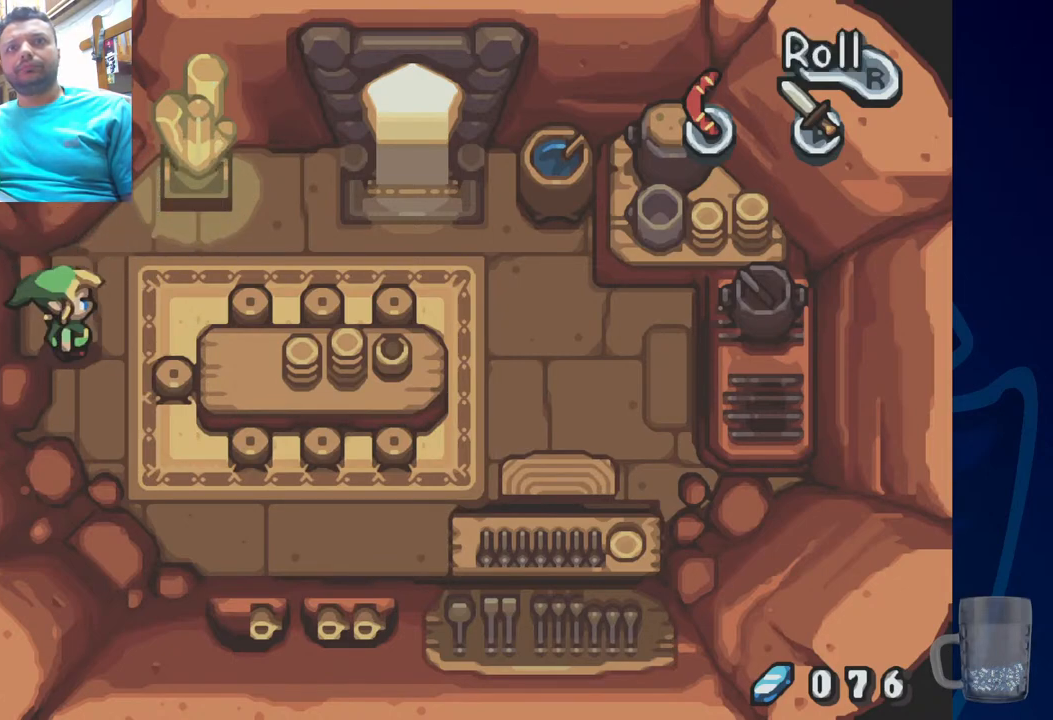
{"dt_ms": 1000, "buttons": ["DPAD_UP"], "left_stick": "center", "right_stick": "center"}
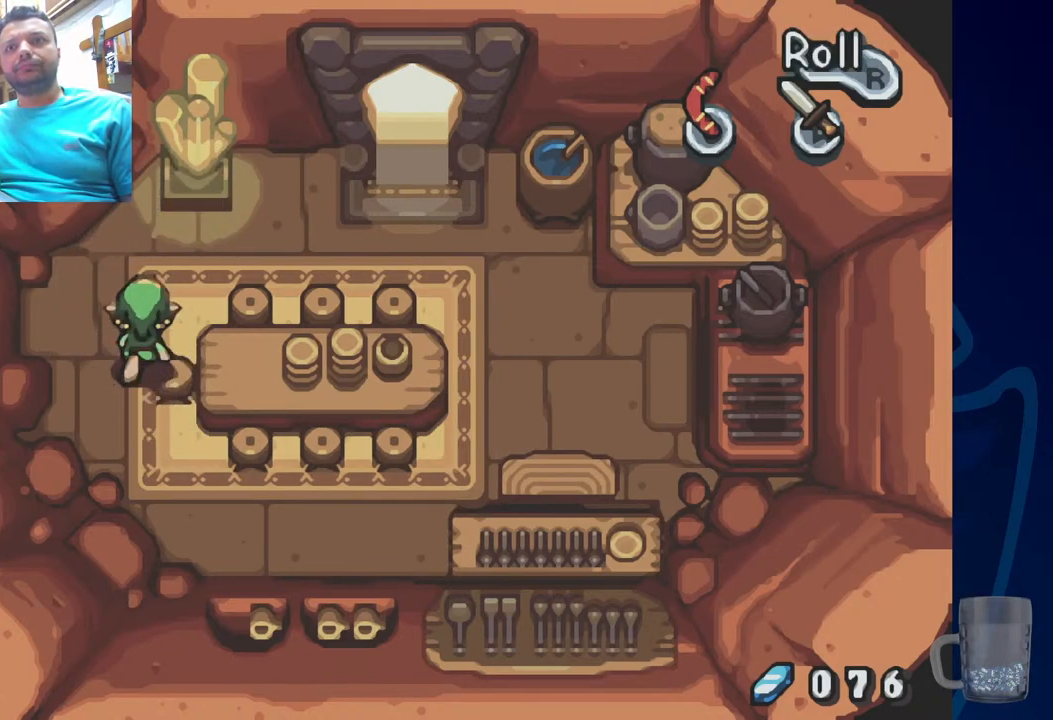
{"dt_ms": 500, "buttons": [], "left_stick": "center", "right_stick": "center", "events": [[417, "DPAD_UP", "up"]]}
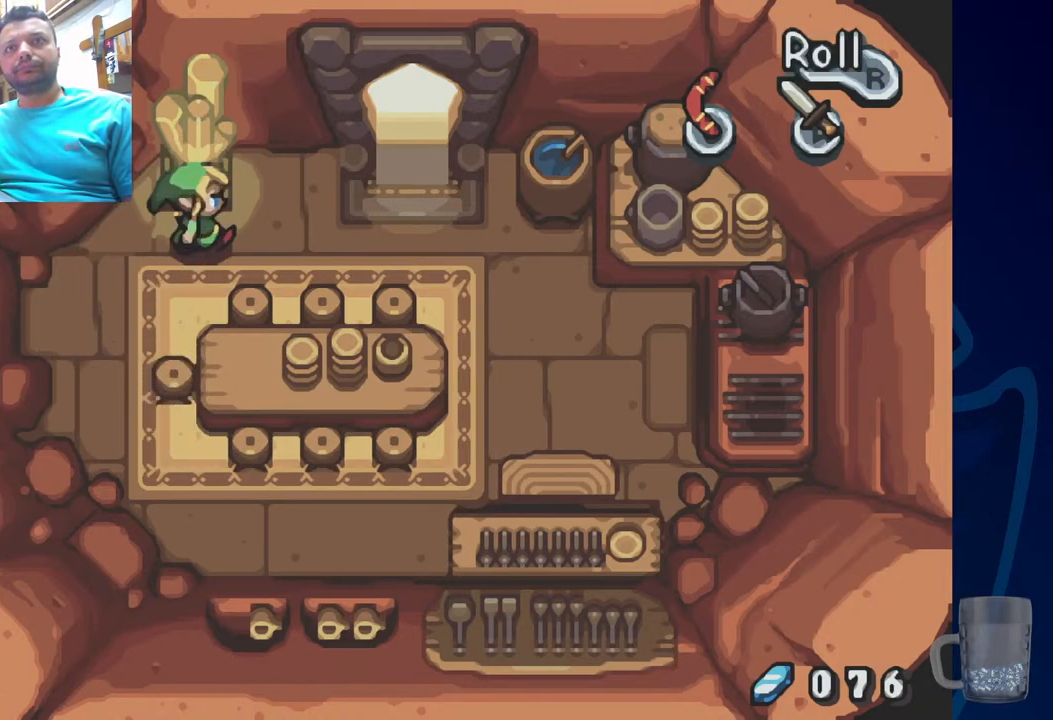
{"dt_ms": 1000, "buttons": ["DPAD_UP", "DPAD_LEFT"], "left_stick": "center", "right_stick": "center"}
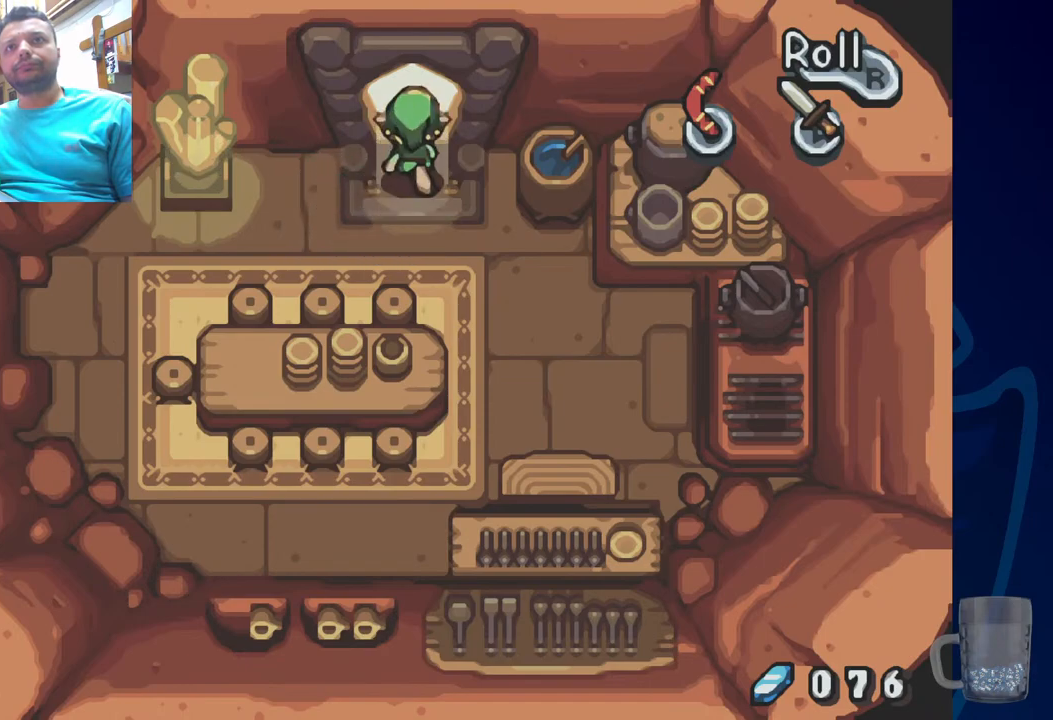
{"dt_ms": 500, "buttons": ["DPAD_UP"], "left_stick": "center", "right_stick": "center", "events": [[250, "DPAD_LEFT", "up"]]}
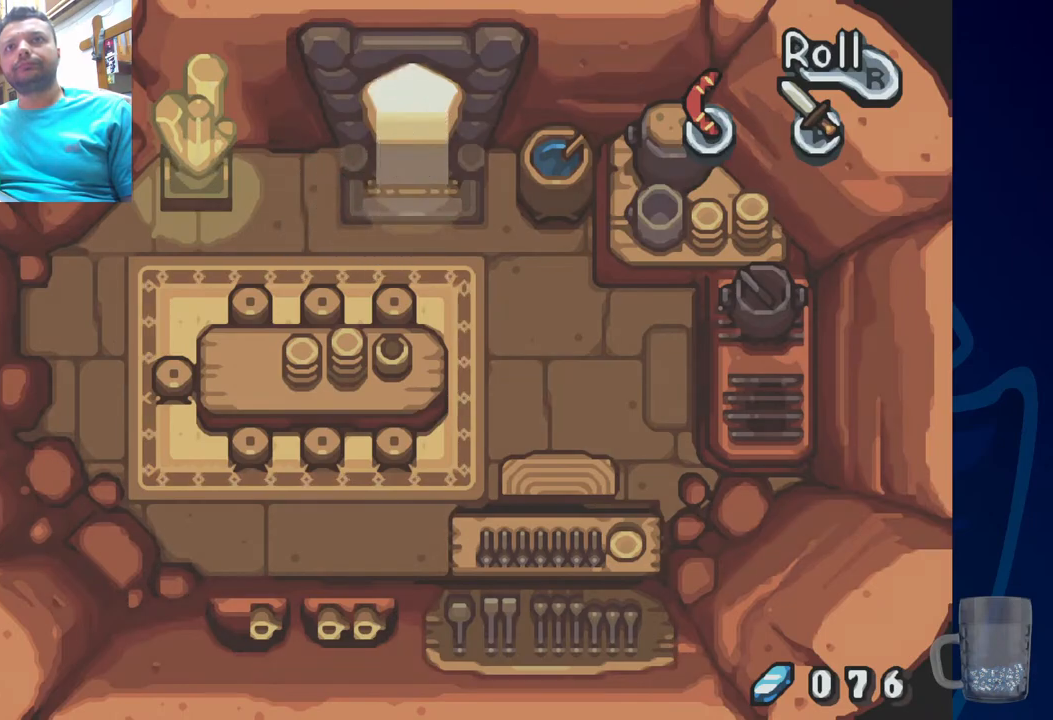
{"dt_ms": 500, "buttons": [], "left_stick": "center", "right_stick": "center", "events": [[33, "DPAD_UP", "up"], [167, "DPAD_UP", "down"], [417, "DPAD_UP", "up"]]}
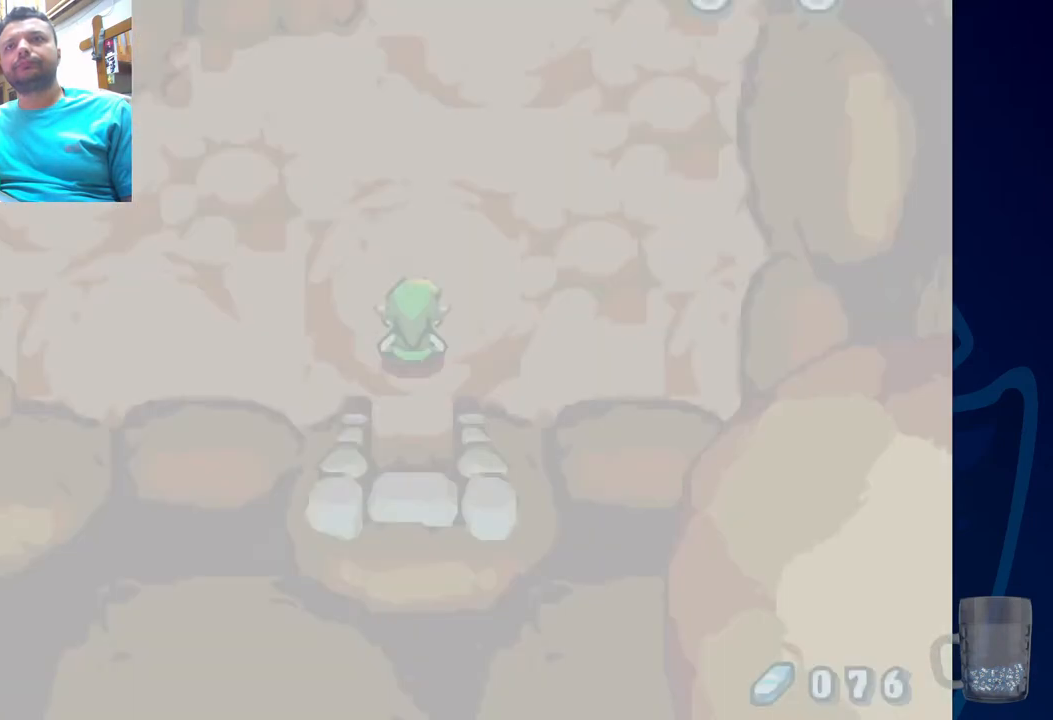
{"dt_ms": 500, "buttons": ["DPAD_UP", "DPAD_LEFT"], "left_stick": "center", "right_stick": "center", "events": [[83, "DPAD_UP", "down"], [100, "DPAD_LEFT", "down"], [167, "DPAD_LEFT", "up"], [300, "DPAD_UP", "up"], [367, "DPAD_UP", "down"], [433, "DPAD_LEFT", "down"]]}
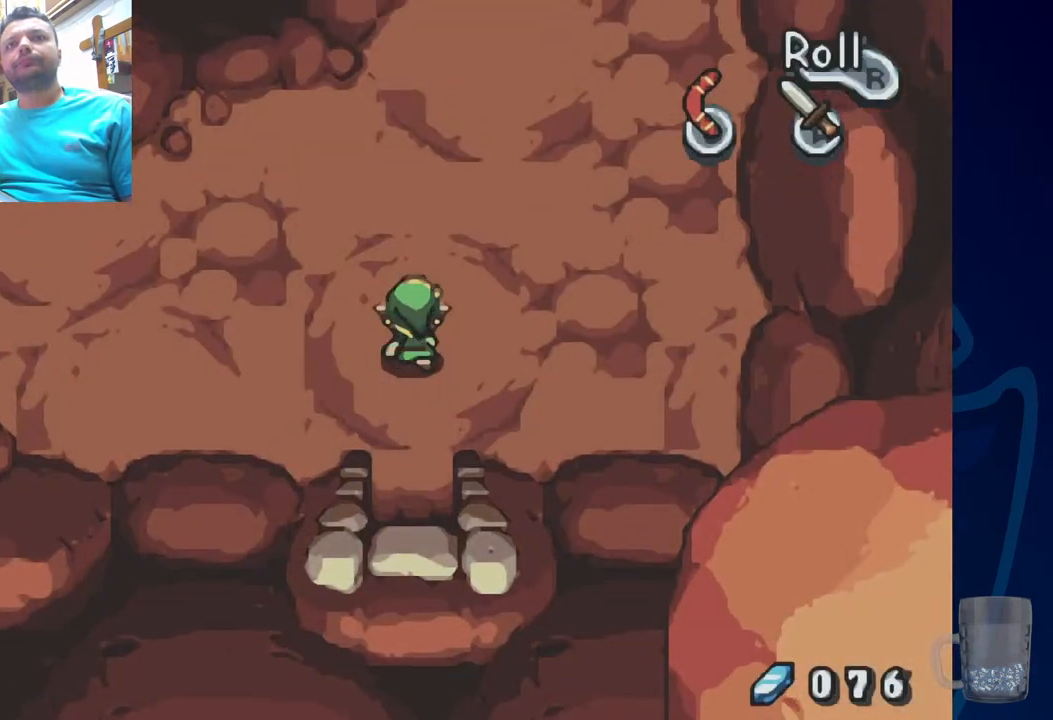
{"dt_ms": 500, "buttons": ["R2", "DPAD_LEFT"], "left_stick": "center", "right_stick": "center", "events": [[50, "DPAD_UP", "up"], [150, "R2", "down"], [383, "R2", "up"], [450, "R2", "down"]]}
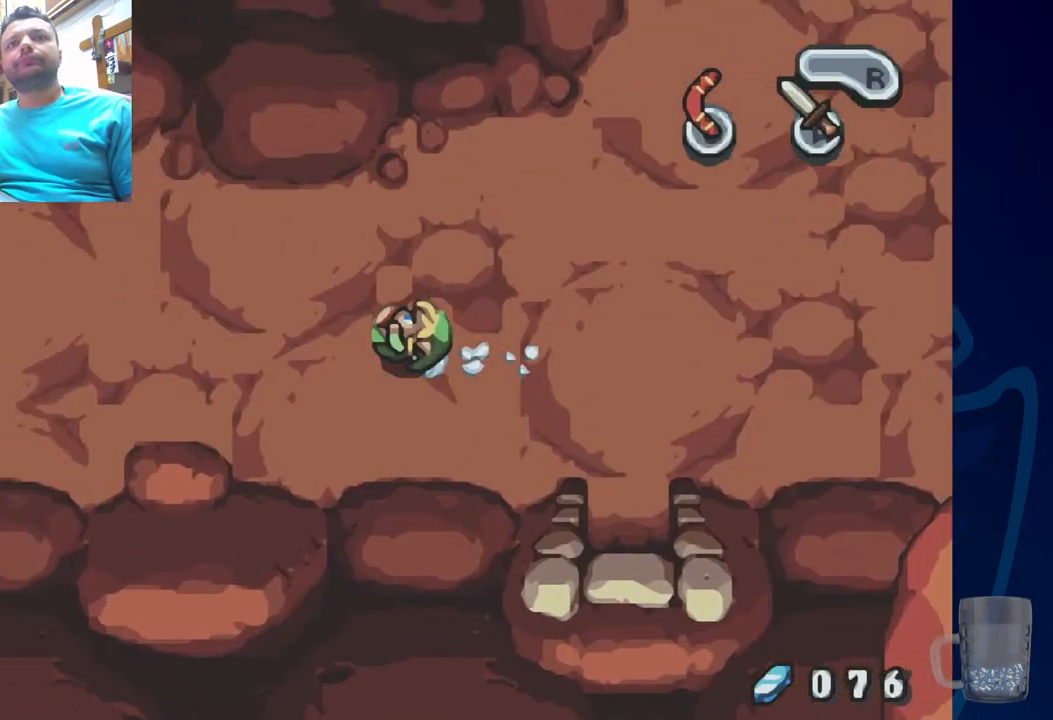
{"dt_ms": 500, "buttons": ["R2", "DPAD_LEFT"], "left_stick": "center", "right_stick": "center", "events": [[100, "R2", "up"], [167, "R2", "down"], [283, "R2", "up"], [333, "R2", "down"], [433, "R2", "up"], [483, "R2", "down"]]}
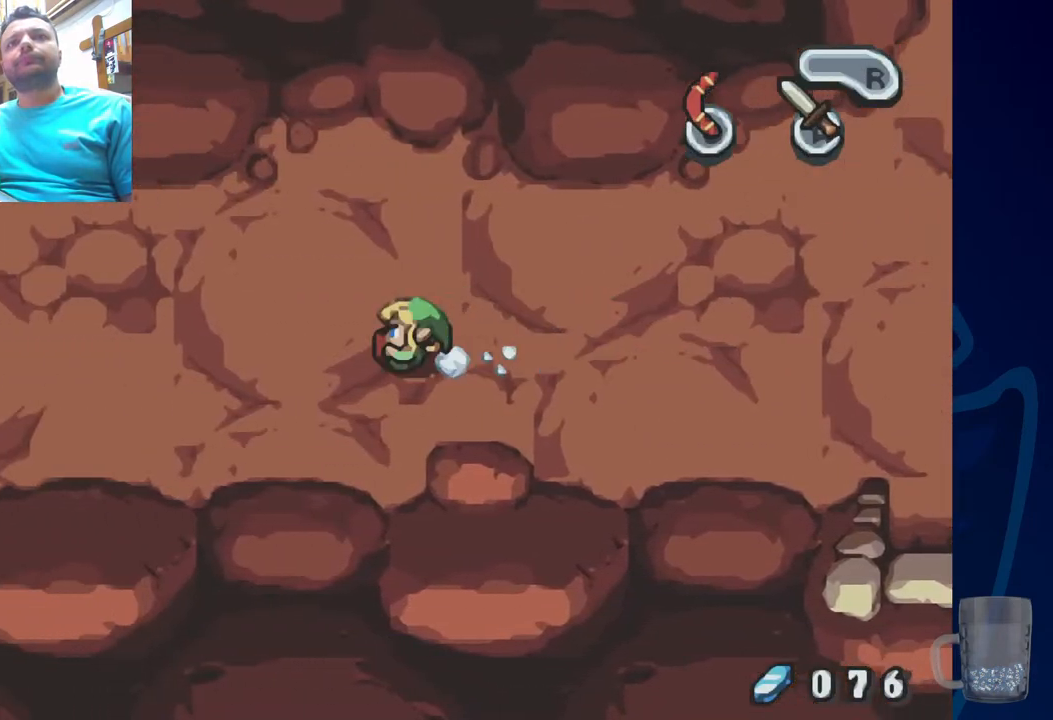
{"dt_ms": 500, "buttons": ["R2", "DPAD_LEFT"], "left_stick": "center", "right_stick": "center", "events": [[133, "R2", "up"], [183, "R2", "down"], [317, "R2", "up"], [367, "R2", "down"]]}
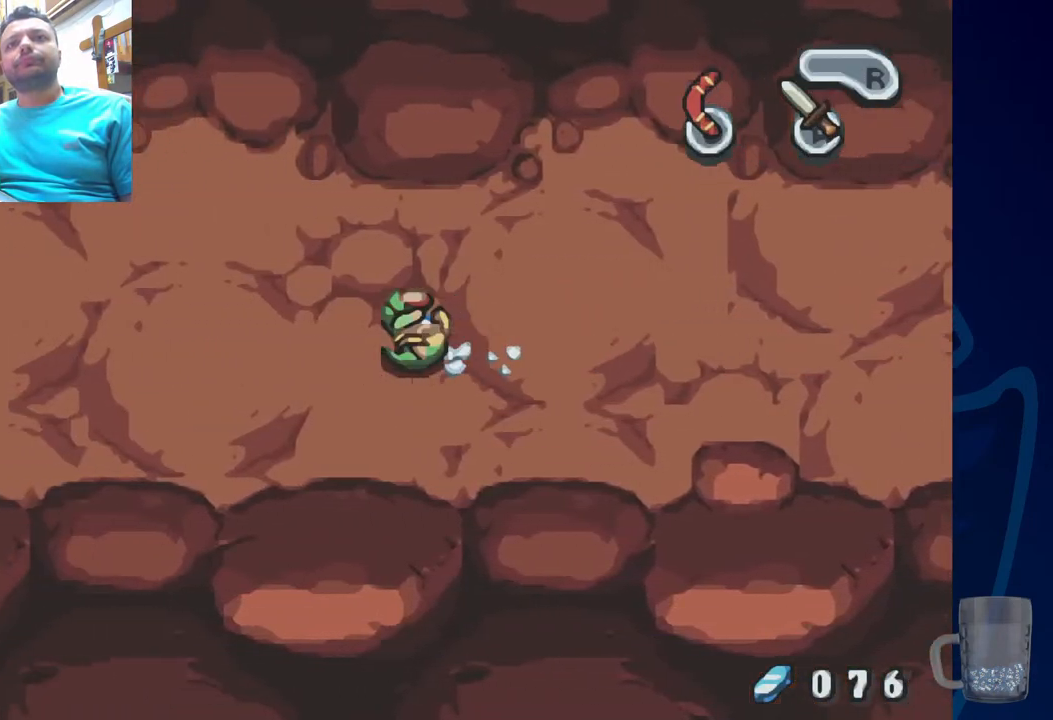
{"dt_ms": 500, "buttons": ["R2", "DPAD_LEFT"], "left_stick": "center", "right_stick": "center", "events": [[33, "R2", "up"], [100, "R2", "down"], [267, "R2", "up"], [300, "R2", "down"]]}
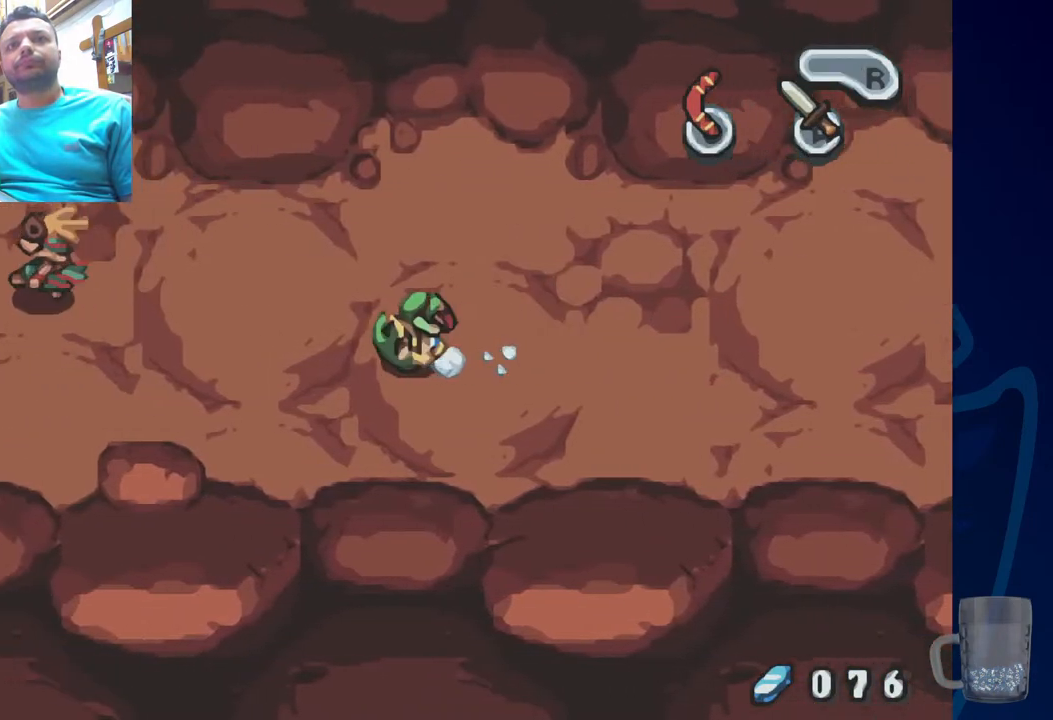
{"dt_ms": 500, "buttons": ["R2", "DPAD_LEFT"], "left_stick": "center", "right_stick": "center", "events": [[67, "R2", "up"], [167, "DPAD_DOWN", "down"], [250, "DPAD_LEFT", "up"], [433, "DPAD_DOWN", "up"], [433, "DPAD_LEFT", "down"], [433, "R2", "down"]]}
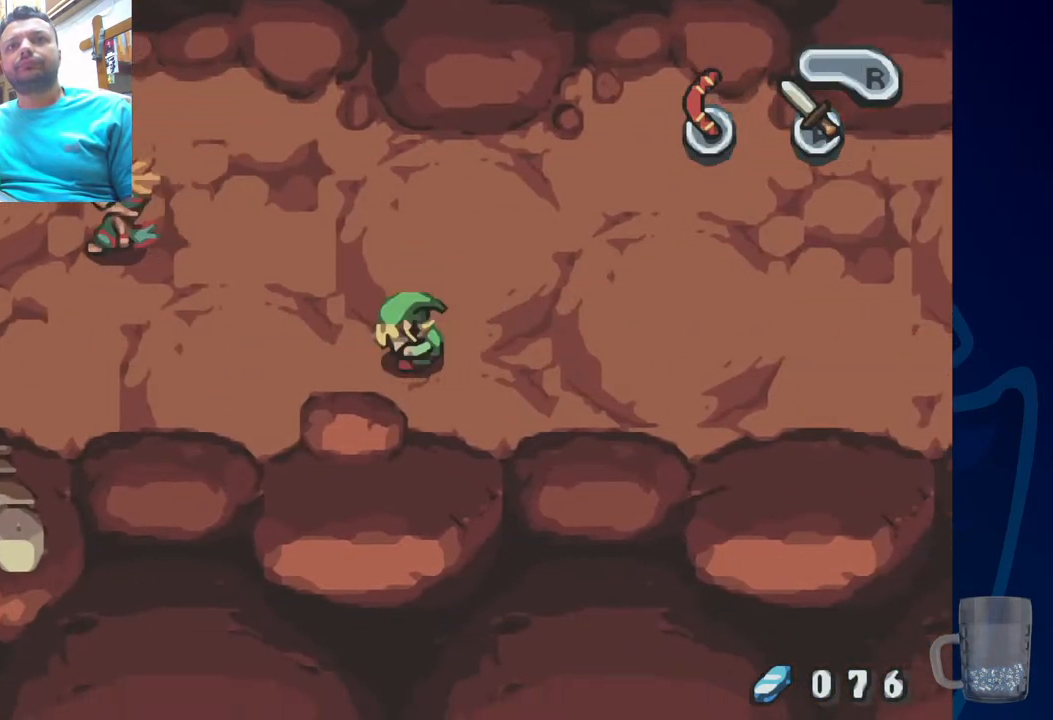
{"dt_ms": 500, "buttons": ["DPAD_LEFT"], "left_stick": "center", "right_stick": "center", "events": [[133, "R2", "up"], [183, "R2", "down"], [433, "R2", "up"]]}
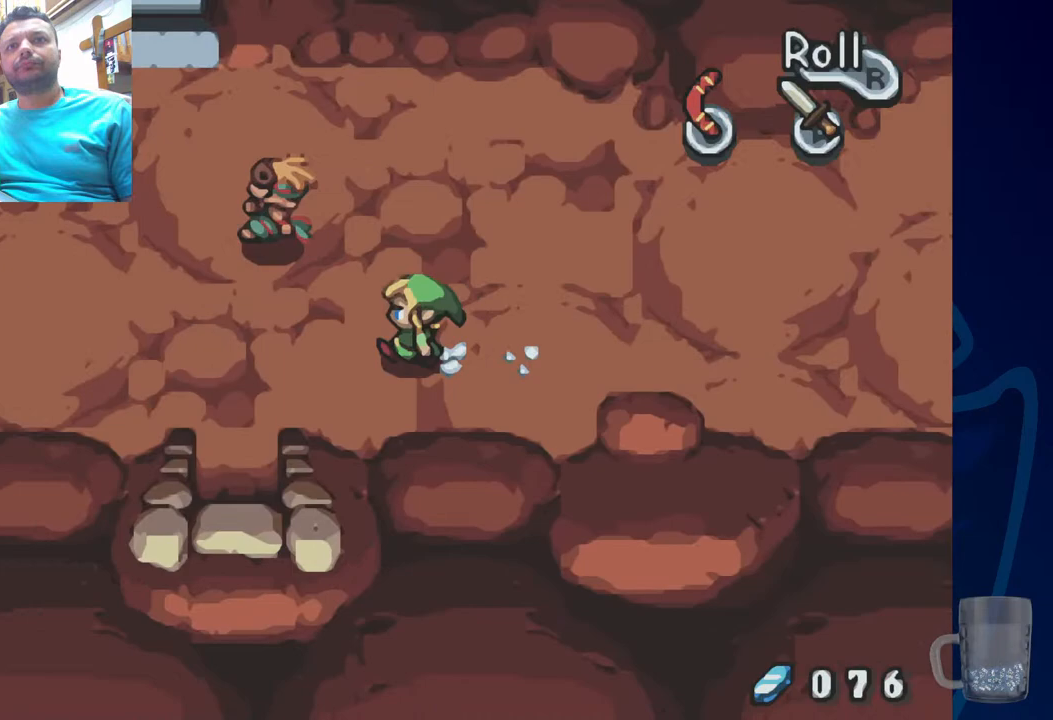
{"dt_ms": 500, "buttons": ["DPAD_DOWN", "DPAD_LEFT"], "left_stick": "center", "right_stick": "center", "events": [[500, "DPAD_DOWN", "down"]]}
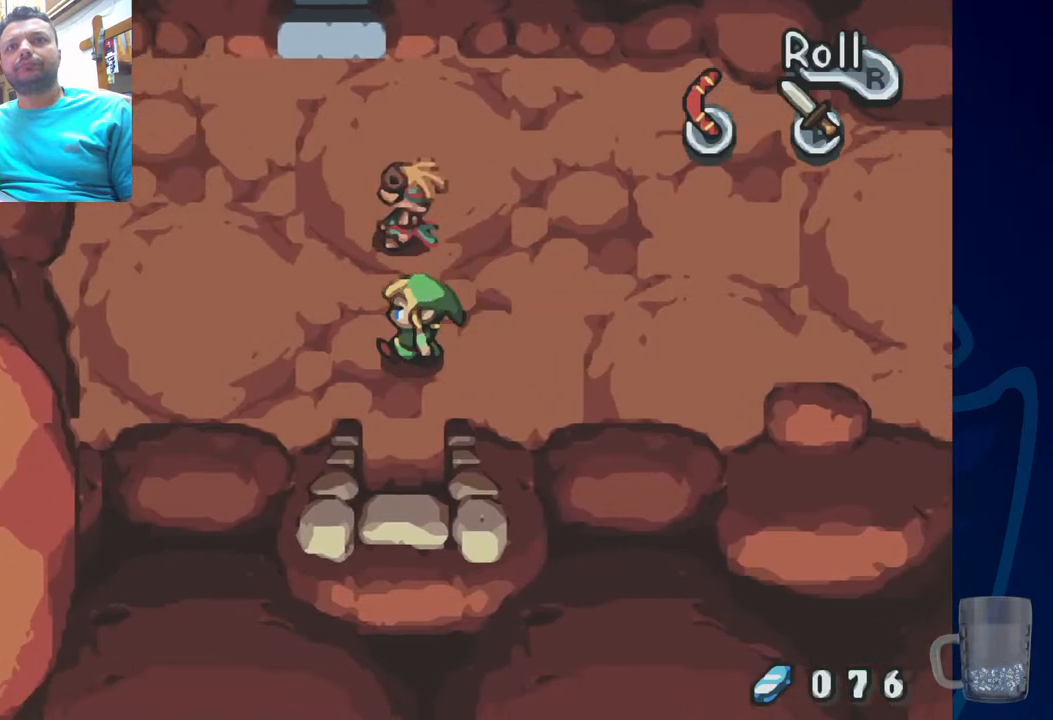
{"dt_ms": 500, "buttons": ["DPAD_DOWN"], "left_stick": "center", "right_stick": "center", "events": [[67, "DPAD_LEFT", "up"]]}
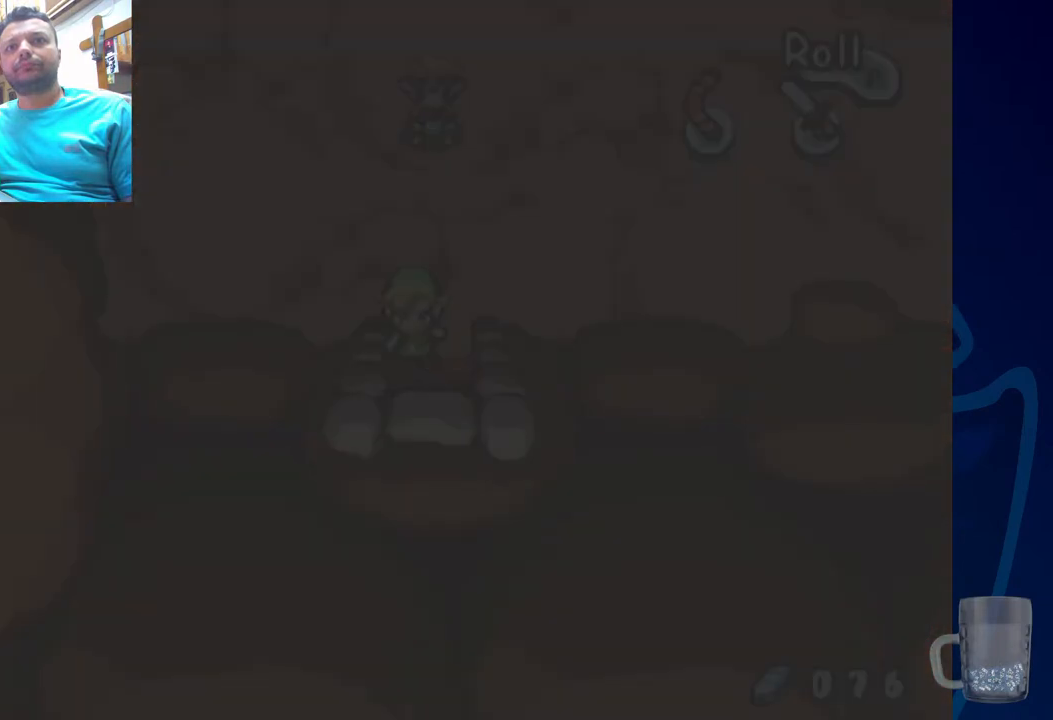
{"dt_ms": 500, "buttons": [], "left_stick": "center", "right_stick": "center", "events": [[317, "DPAD_DOWN", "up"]]}
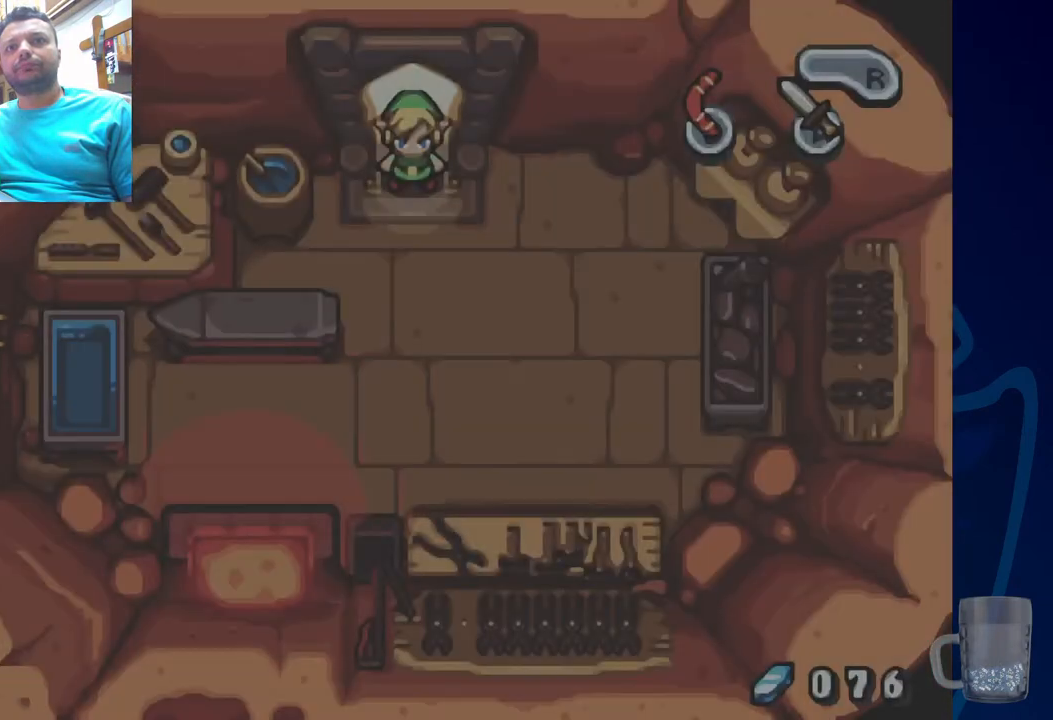
{"dt_ms": 500, "buttons": [], "left_stick": "center", "right_stick": "center", "events": []}
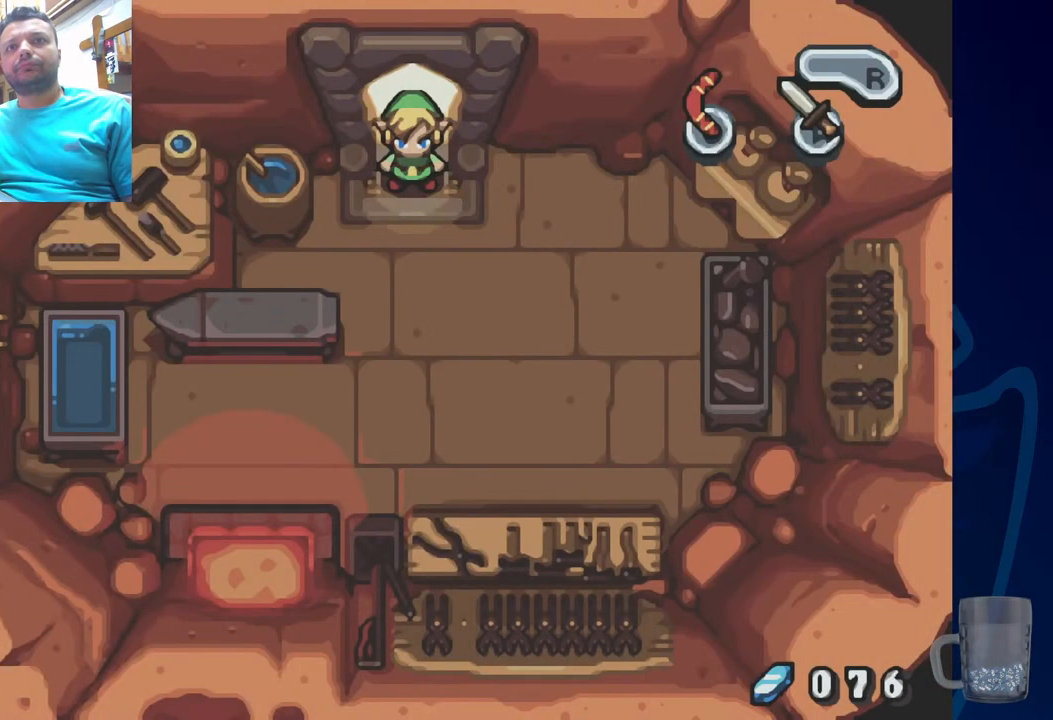
{"dt_ms": 500, "buttons": ["DPAD_LEFT"], "left_stick": "center", "right_stick": "center", "events": [[67, "DPAD_DOWN", "down"], [233, "DPAD_DOWN", "up"], [400, "DPAD_LEFT", "down"]]}